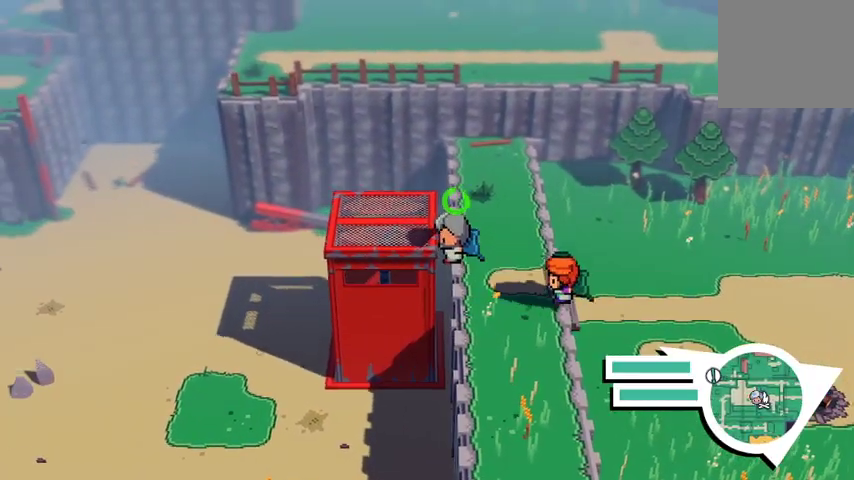
Gameplay with a controller (Xbox layout); each line is a JSON object with the inputs held at the frame after it. "events" lists button and stick changes between this image and that frame as [ms after this image, input, new state], when the widget could be followed in between.
{"buttons": [], "left_stick": "up", "right_stick": "center", "events": [[67, "A", "up"], [133, "left_stick", "up"]]}
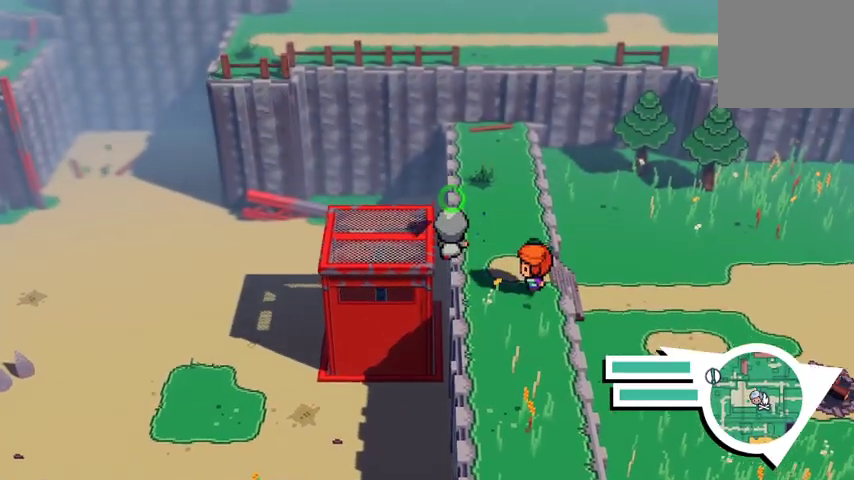
{"buttons": [], "left_stick": "up-left", "right_stick": "center", "events": [[267, "left_stick", "up-left"]]}
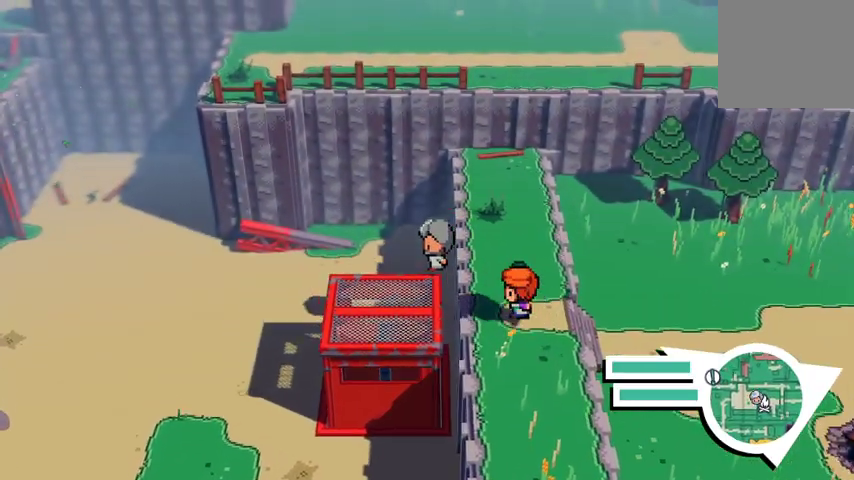
{"buttons": [], "left_stick": "left", "right_stick": "center", "events": [[100, "left_stick", "left"]]}
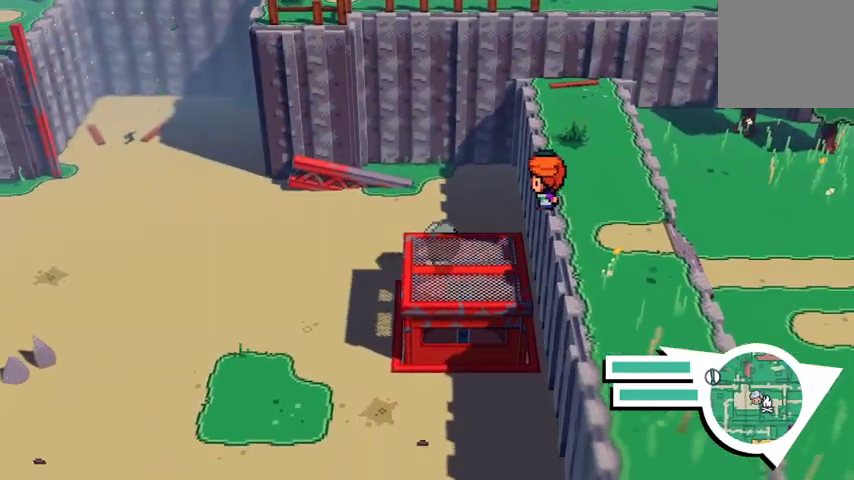
{"buttons": [], "left_stick": "up-left", "right_stick": "center", "events": [[433, "left_stick", "up-left"]]}
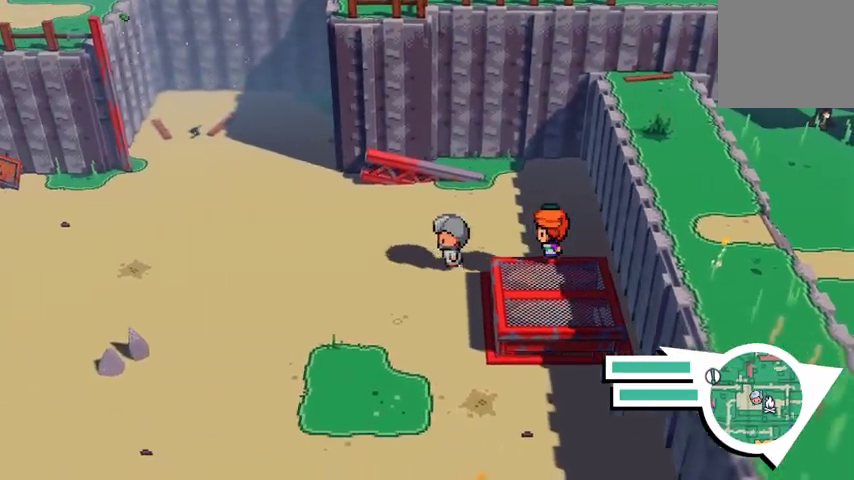
{"buttons": [], "left_stick": "up-left", "right_stick": "center", "events": []}
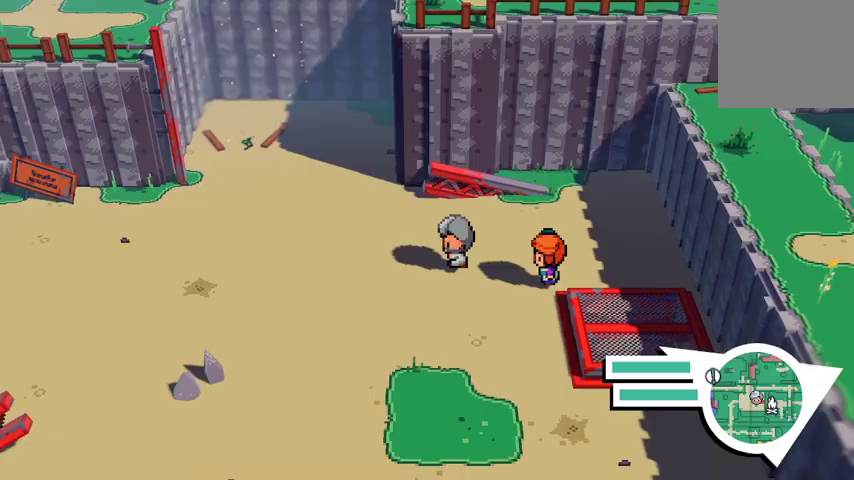
{"buttons": [], "left_stick": "up-left", "right_stick": "center", "events": []}
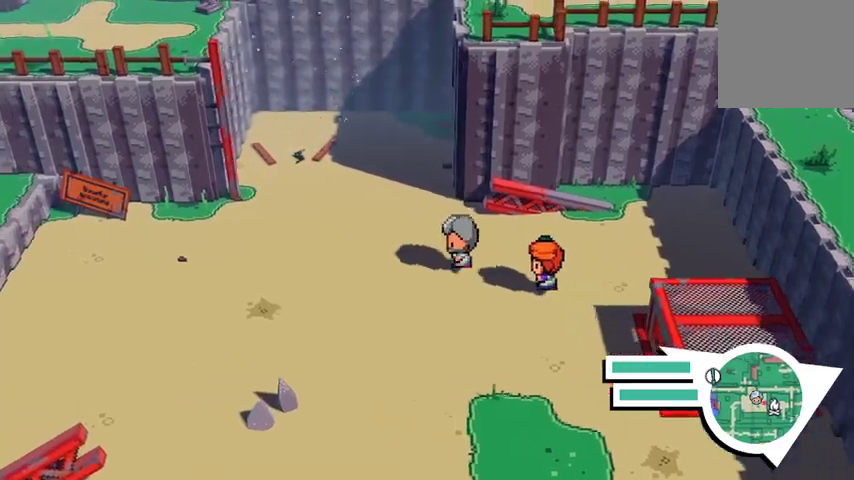
{"buttons": [], "left_stick": "center", "right_stick": "center", "events": [[267, "START", "down"], [267, "left_stick", "center"], [367, "START", "up"]]}
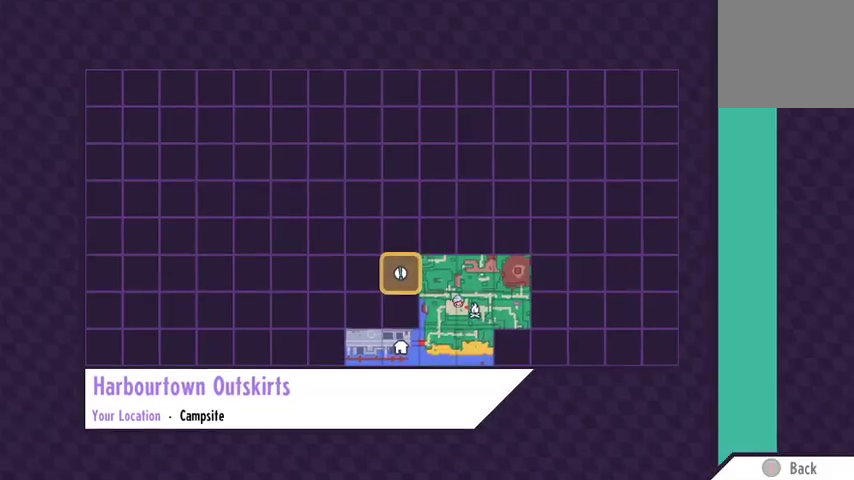
{"buttons": [], "left_stick": "center", "right_stick": "center", "events": [[200, "DPAD_DOWN", "down"], [300, "DPAD_DOWN", "up"], [367, "DPAD_DOWN", "down"], [467, "DPAD_DOWN", "up"]]}
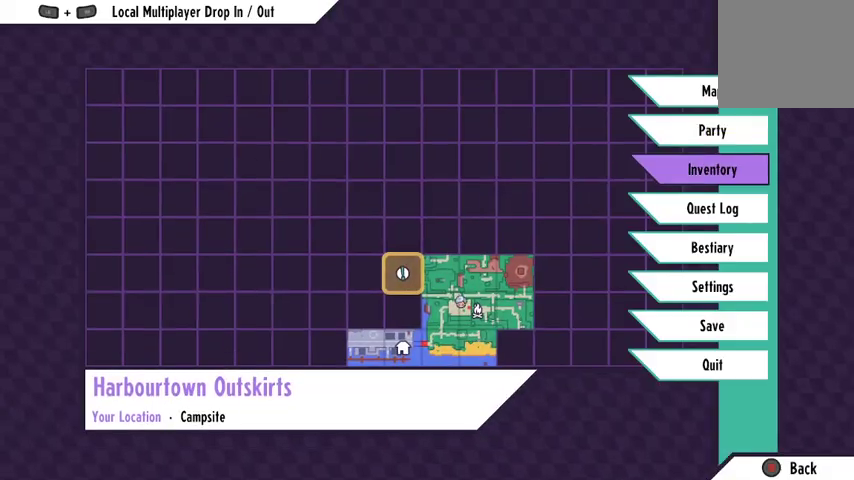
{"buttons": ["DPAD_DOWN"], "left_stick": "center", "right_stick": "center", "events": [[33, "DPAD_DOWN", "down"], [133, "DPAD_DOWN", "up"], [200, "DPAD_DOWN", "down"], [267, "DPAD_DOWN", "up"], [333, "DPAD_DOWN", "down"], [400, "DPAD_DOWN", "up"], [467, "DPAD_DOWN", "down"]]}
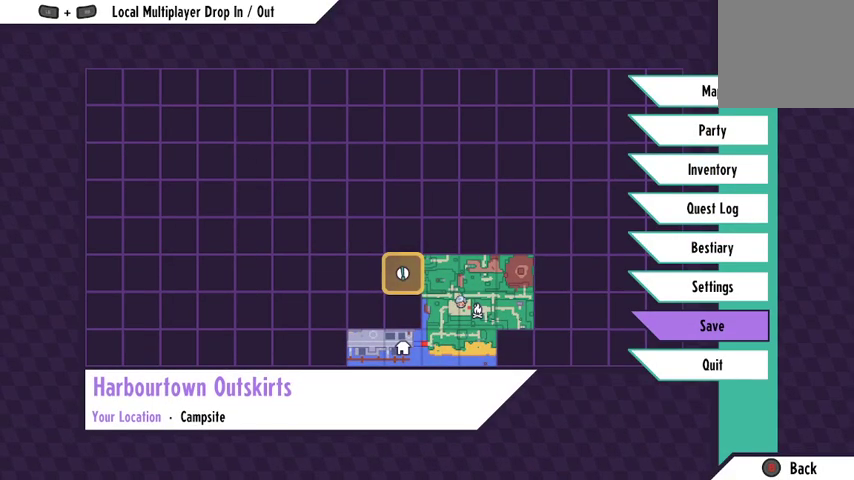
{"buttons": [], "left_stick": "center", "right_stick": "center", "events": [[33, "DPAD_DOWN", "up"], [167, "A", "down"], [267, "A", "up"]]}
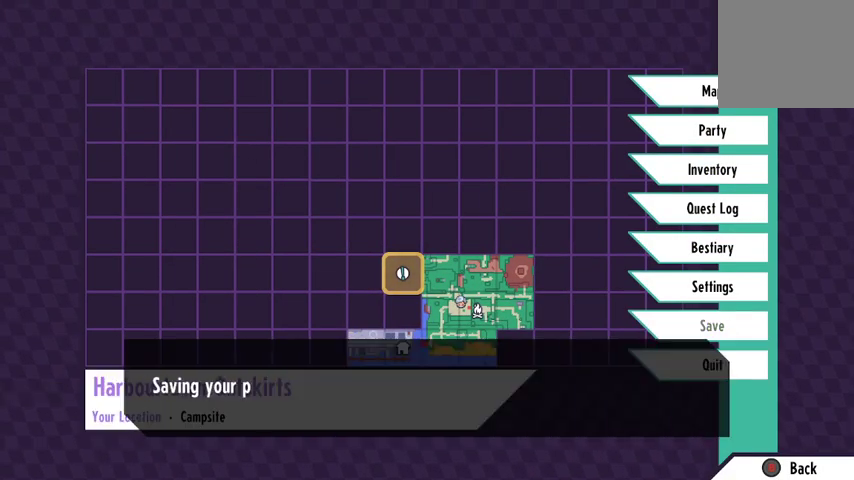
{"buttons": [], "left_stick": "center", "right_stick": "center", "events": [[367, "A", "down"], [467, "A", "up"]]}
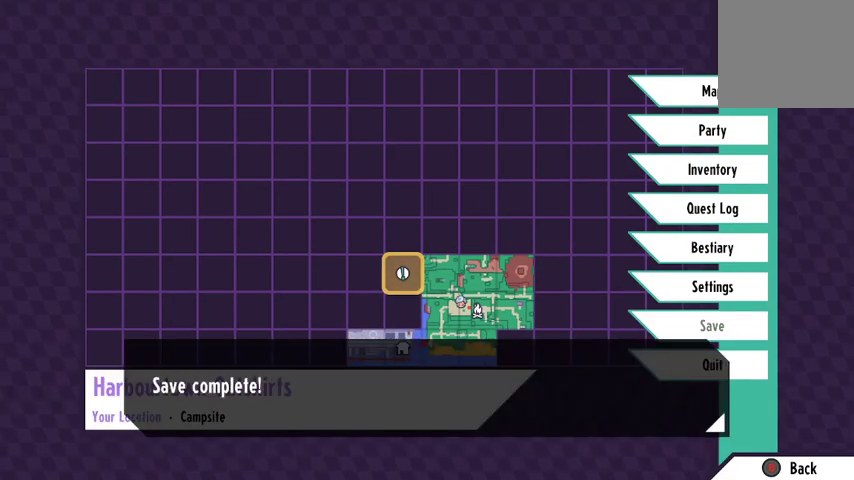
{"buttons": [], "left_stick": "center", "right_stick": "center", "events": [[267, "A", "down"], [400, "A", "up"]]}
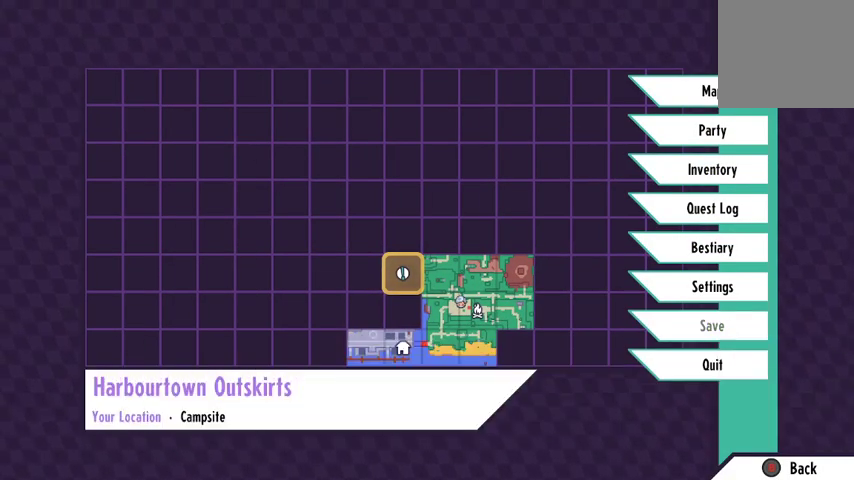
{"buttons": ["A"], "left_stick": "center", "right_stick": "center", "events": [[467, "A", "down"]]}
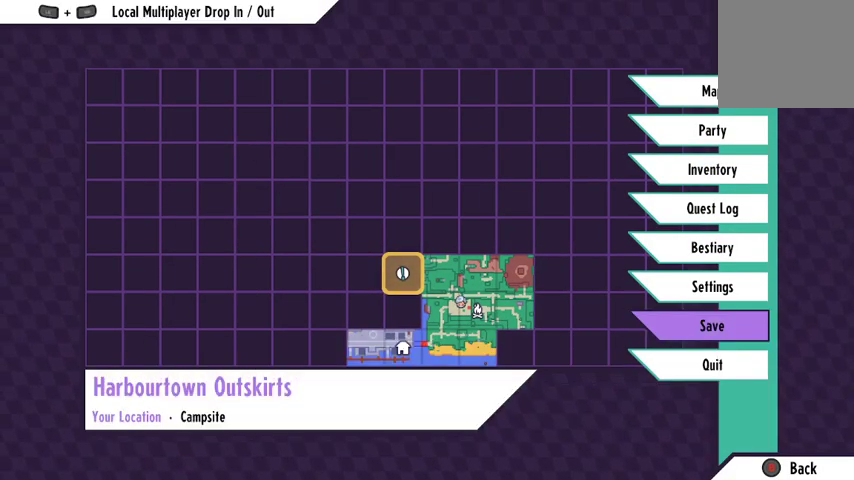
{"buttons": [], "left_stick": "center", "right_stick": "center", "events": [[67, "A", "up"]]}
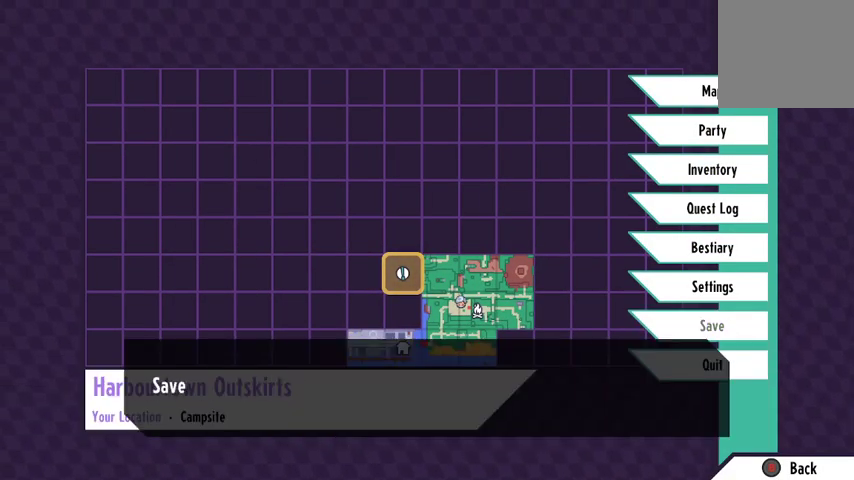
{"buttons": [], "left_stick": "center", "right_stick": "center", "events": []}
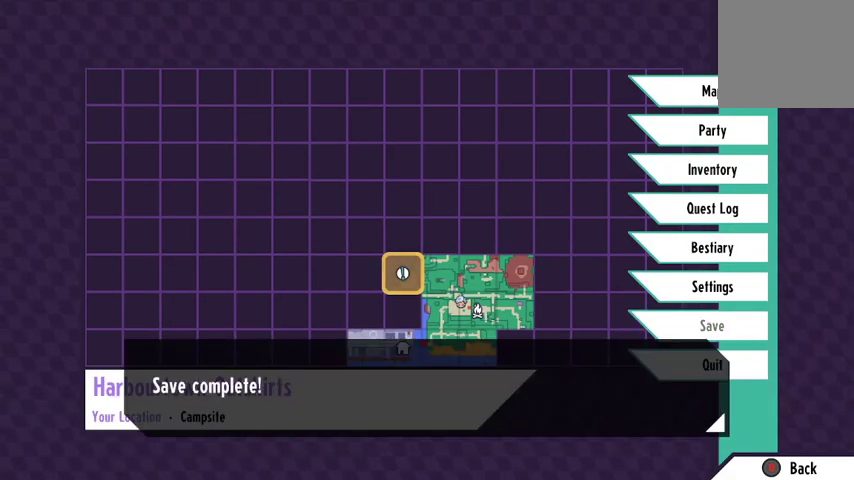
{"buttons": [], "left_stick": "center", "right_stick": "center", "events": [[167, "B", "down"], [267, "B", "up"]]}
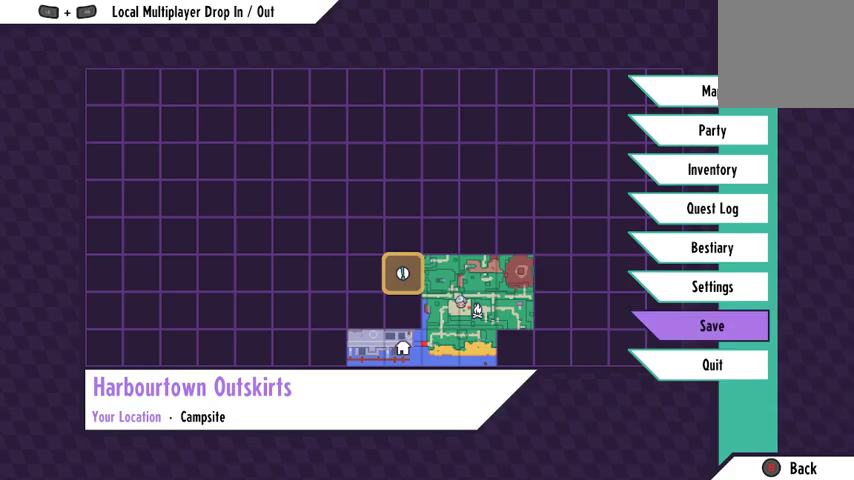
{"buttons": [], "left_stick": "center", "right_stick": "center", "events": [[100, "B", "down"], [233, "B", "up"]]}
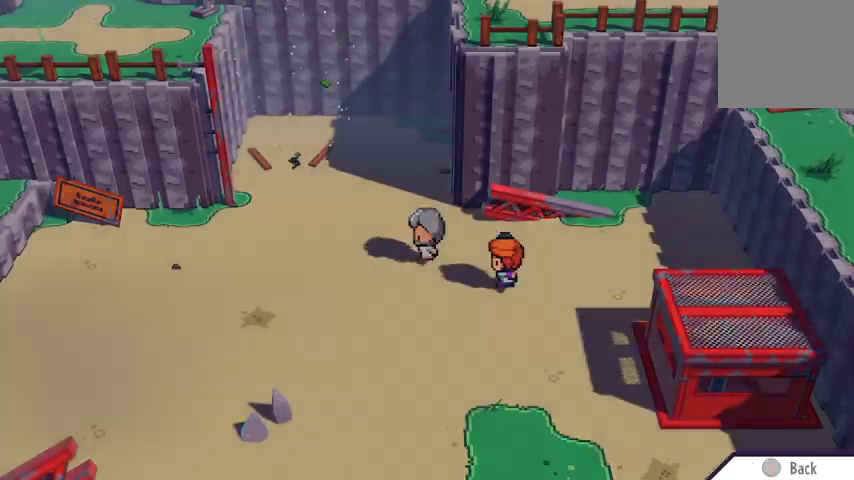
{"buttons": [], "left_stick": "up-left", "right_stick": "center", "events": [[100, "left_stick", "up"], [433, "left_stick", "up-left"]]}
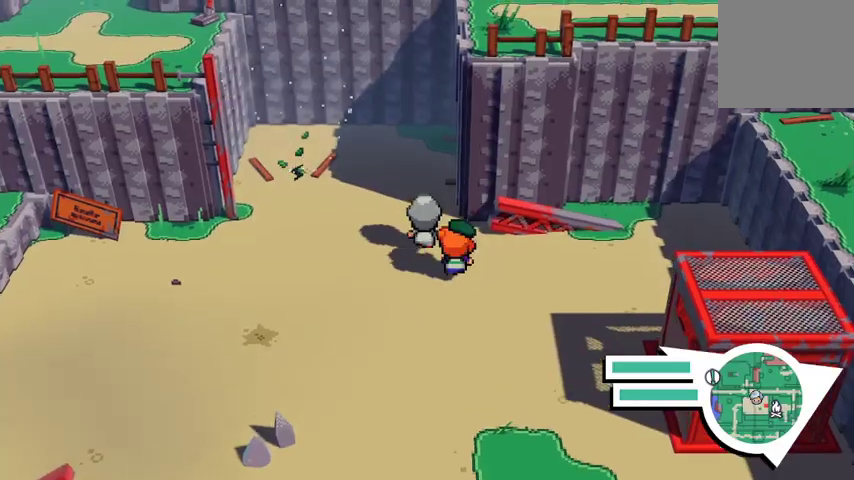
{"buttons": [], "left_stick": "up-left", "right_stick": "center", "events": []}
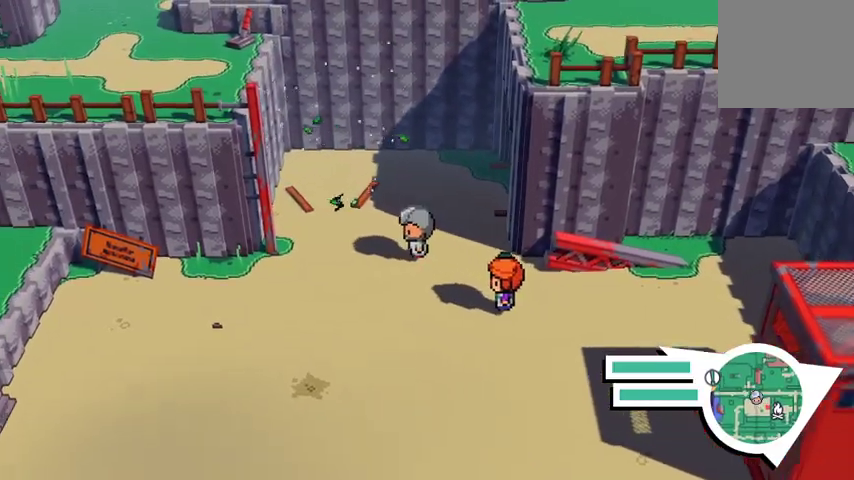
{"buttons": [], "left_stick": "up-left", "right_stick": "center", "events": []}
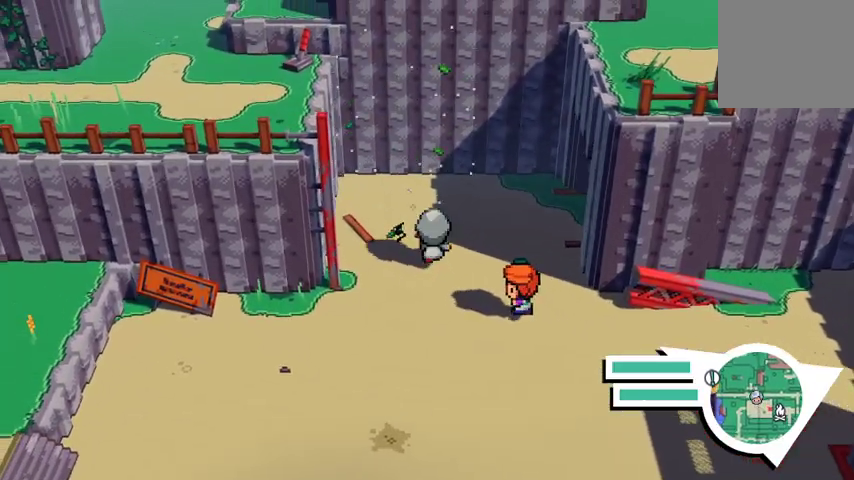
{"buttons": ["A"], "left_stick": "center", "right_stick": "center", "events": [[233, "A", "down"], [233, "left_stick", "center"]]}
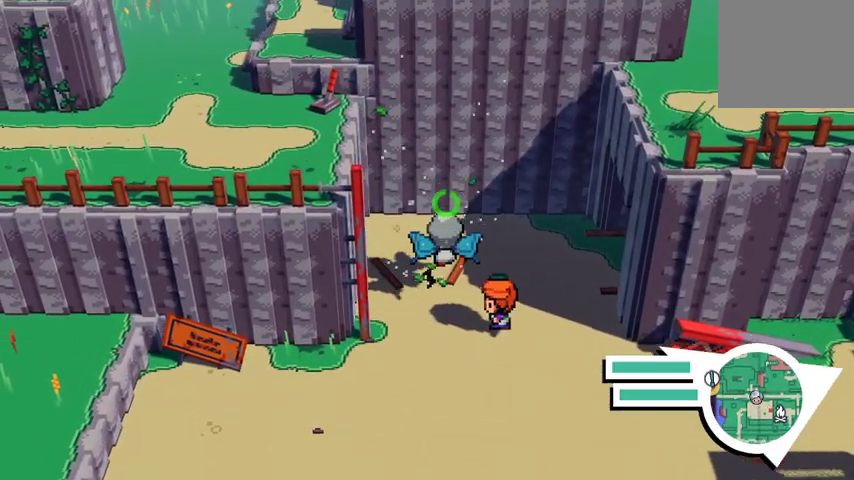
{"buttons": ["A"], "left_stick": "left", "right_stick": "center", "events": [[233, "left_stick", "left"]]}
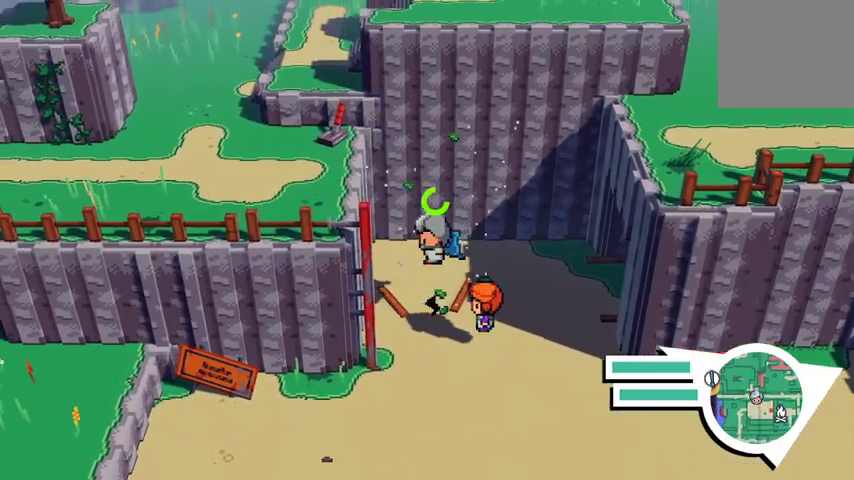
{"buttons": ["A"], "left_stick": "center", "right_stick": "center", "events": [[67, "left_stick", "center"]]}
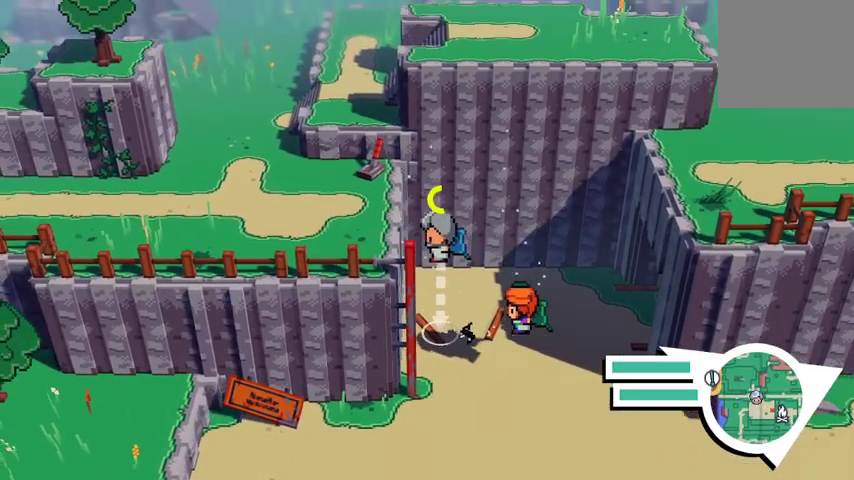
{"buttons": ["A"], "left_stick": "center", "right_stick": "center", "events": []}
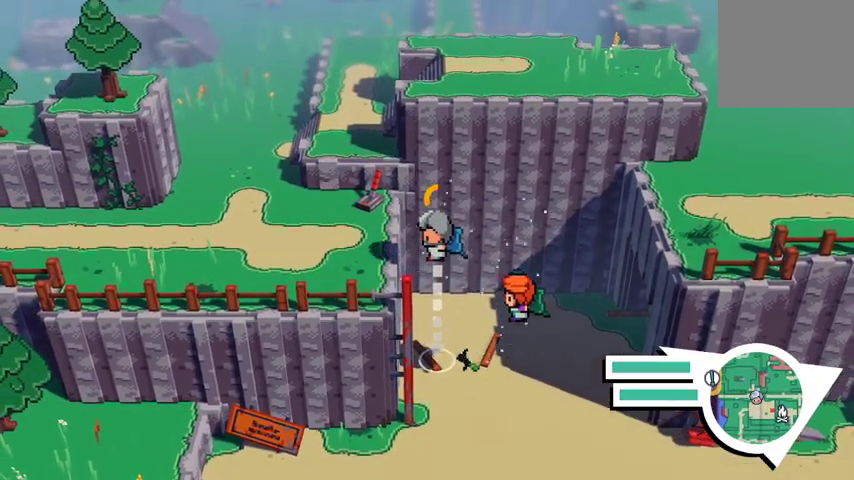
{"buttons": ["A"], "left_stick": "left", "right_stick": "center", "events": [[67, "left_stick", "left"]]}
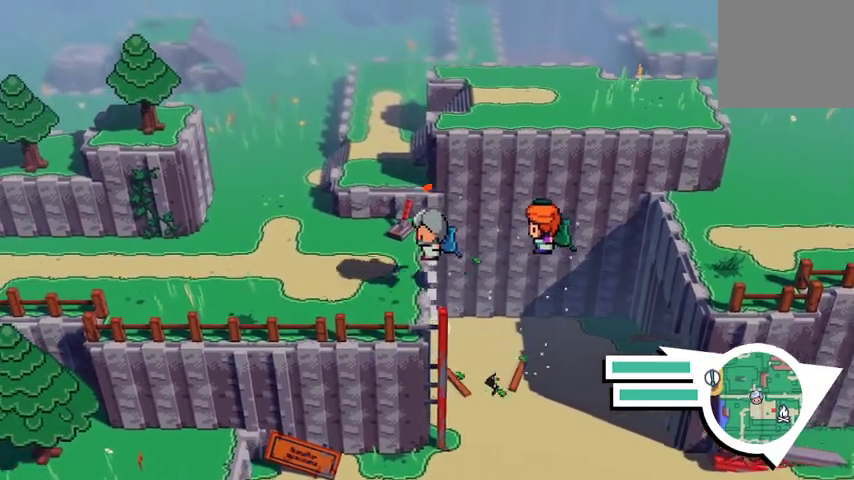
{"buttons": [], "left_stick": "left", "right_stick": "center", "events": [[133, "A", "up"]]}
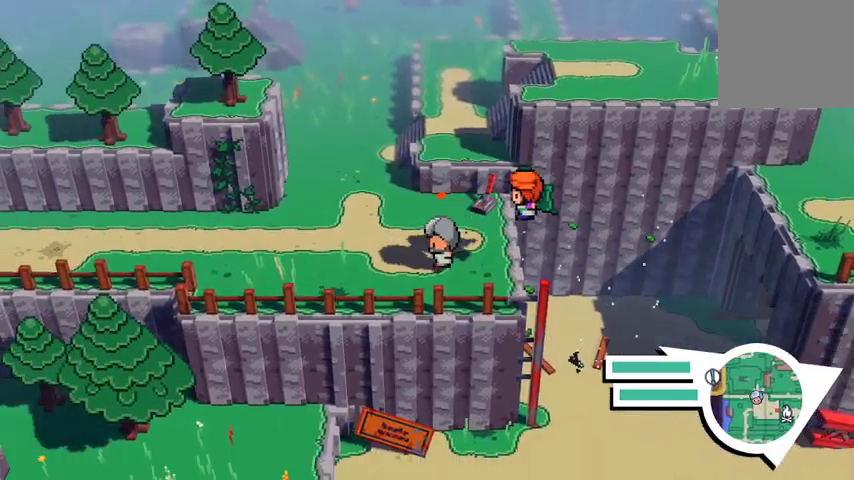
{"buttons": [], "left_stick": "left", "right_stick": "center", "events": []}
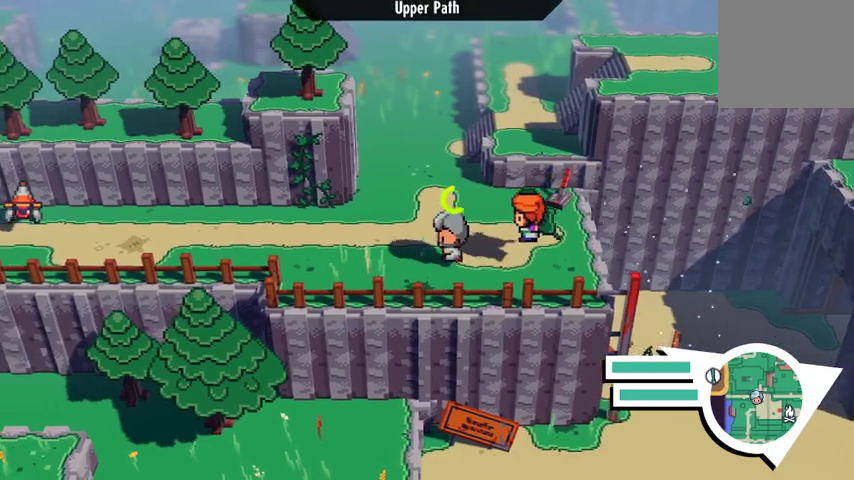
{"buttons": [], "left_stick": "up", "right_stick": "center", "events": [[367, "left_stick", "up-left"], [467, "left_stick", "up"]]}
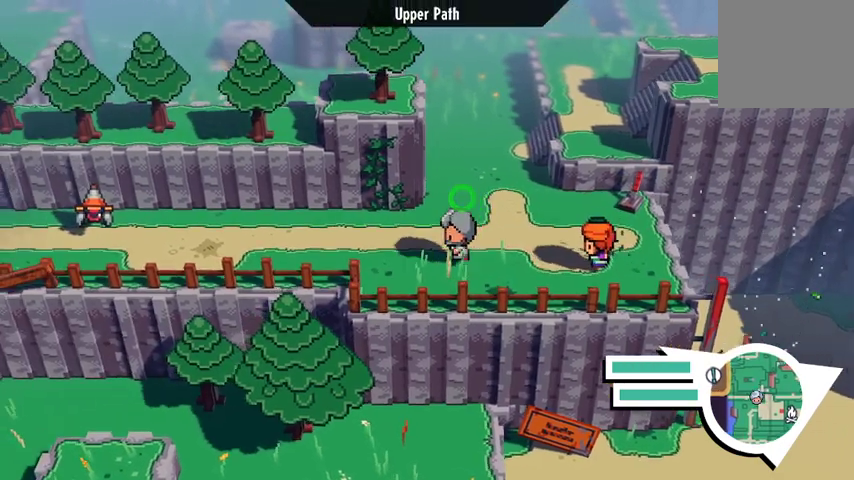
{"buttons": [], "left_stick": "up", "right_stick": "center", "events": []}